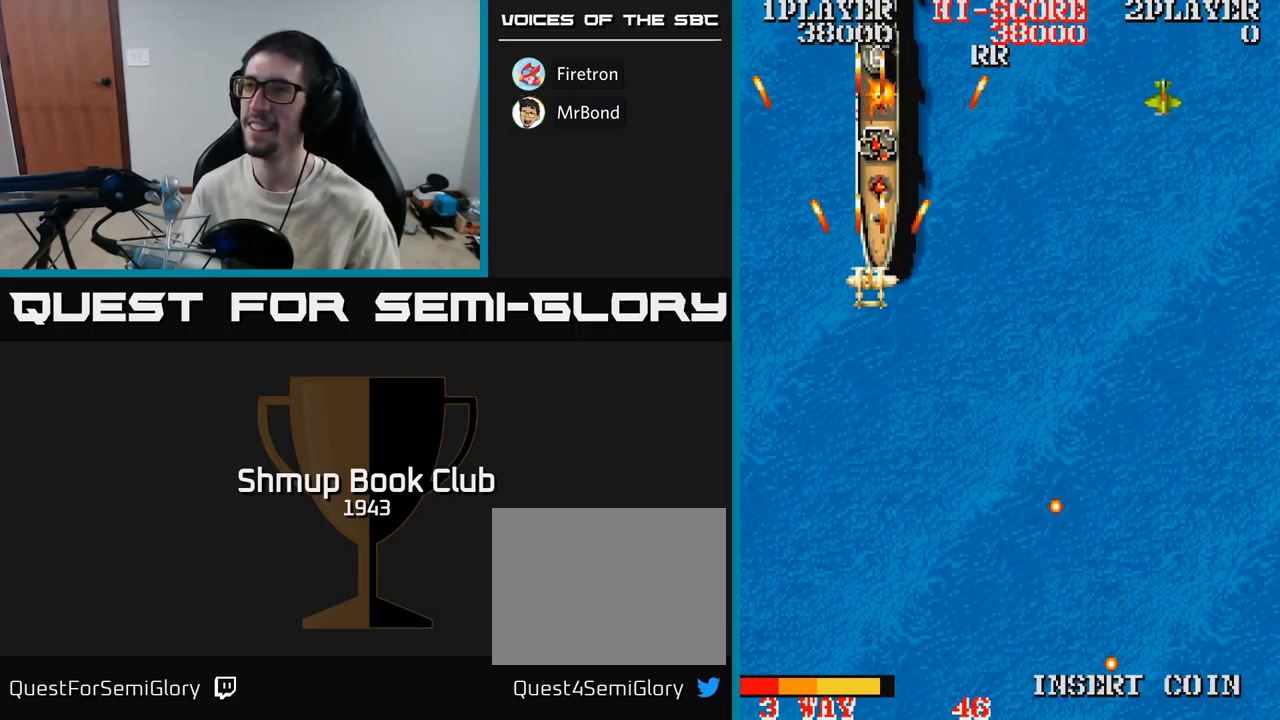
Gameplay with a controller (Xbox layout); each line is a JSON object with the inputs held at the frame after it. "events" lists button and stick changes between this image and that frame as [ms after this image, input, new state], when the widget could be followed in between. Not read: left_stick right_stick.
{"buttons": ["A", "DPAD_DOWN", "DPAD_RIGHT"], "events": [[233, "DPAD_DOWN", "down"], [317, "DPAD_RIGHT", "down"]]}
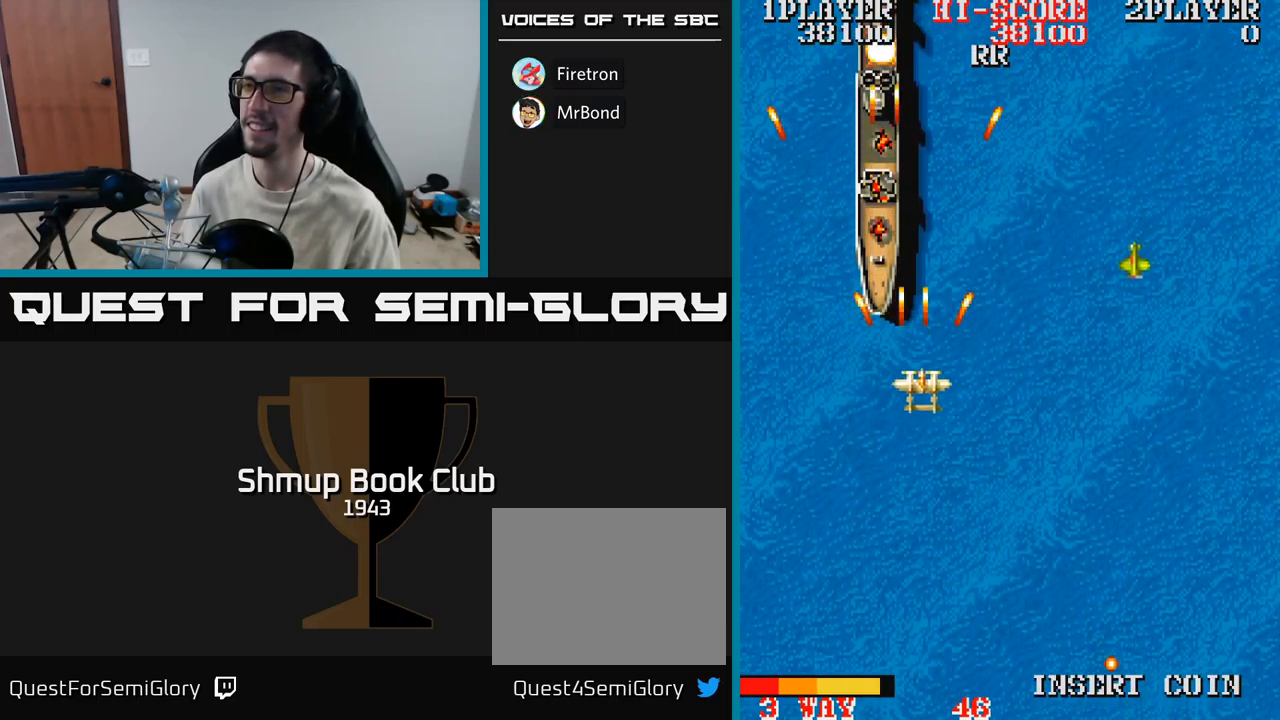
{"buttons": ["A", "DPAD_DOWN", "DPAD_RIGHT"], "events": []}
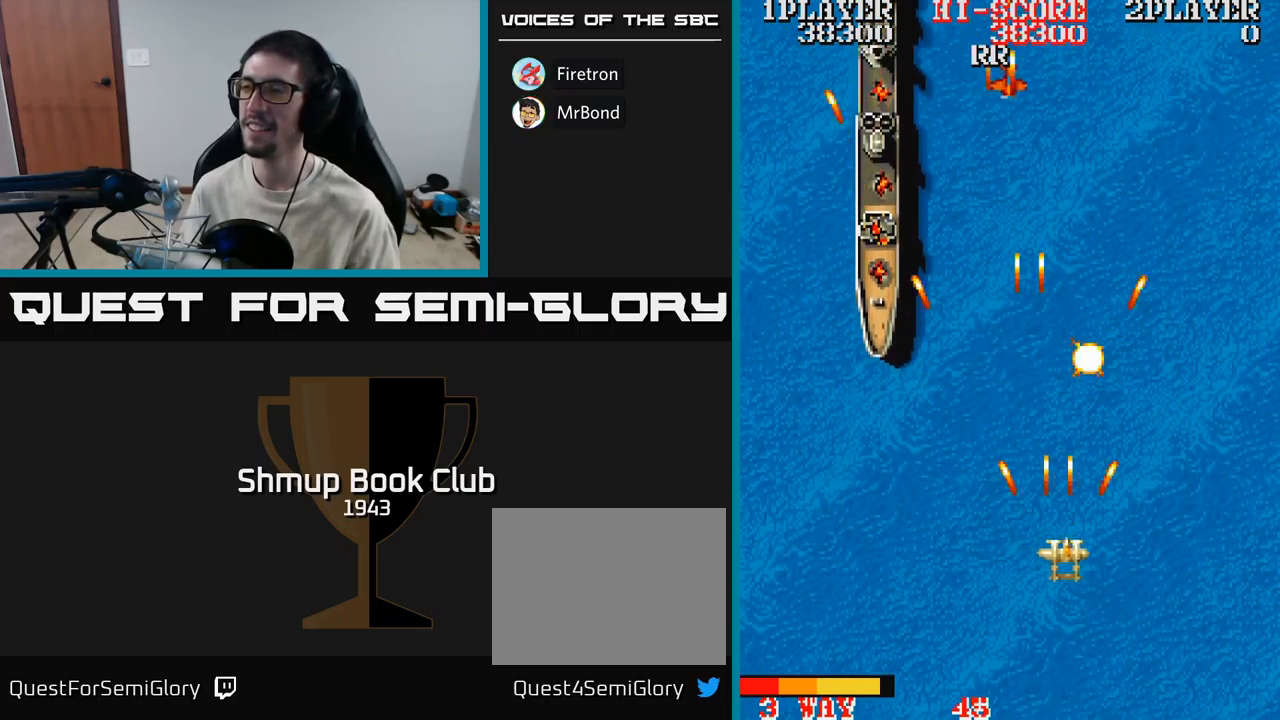
{"buttons": ["A", "DPAD_UP", "DPAD_LEFT"], "events": [[17, "DPAD_DOWN", "up"], [200, "DPAD_RIGHT", "up"], [233, "DPAD_UP", "down"], [267, "DPAD_LEFT", "down"]]}
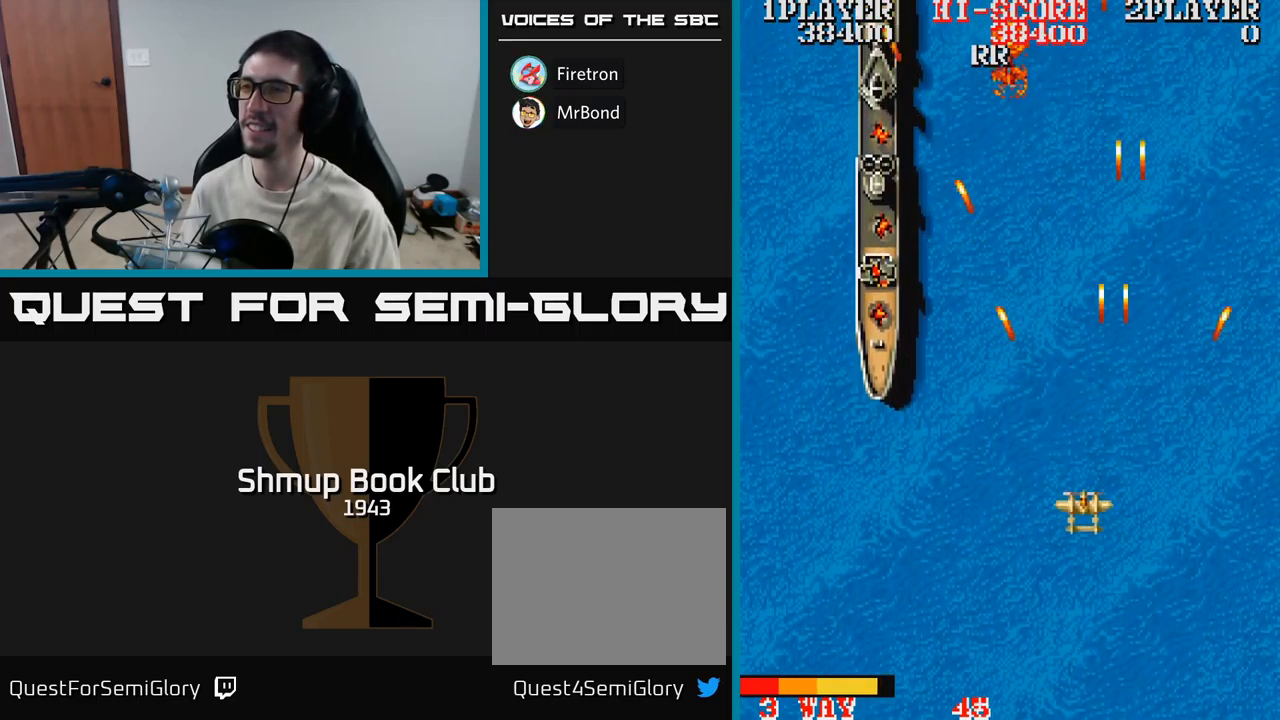
{"buttons": ["A", "DPAD_DOWN", "DPAD_LEFT"], "events": [[283, "DPAD_LEFT", "up"], [417, "DPAD_LEFT", "down"], [433, "DPAD_UP", "up"], [500, "DPAD_DOWN", "down"]]}
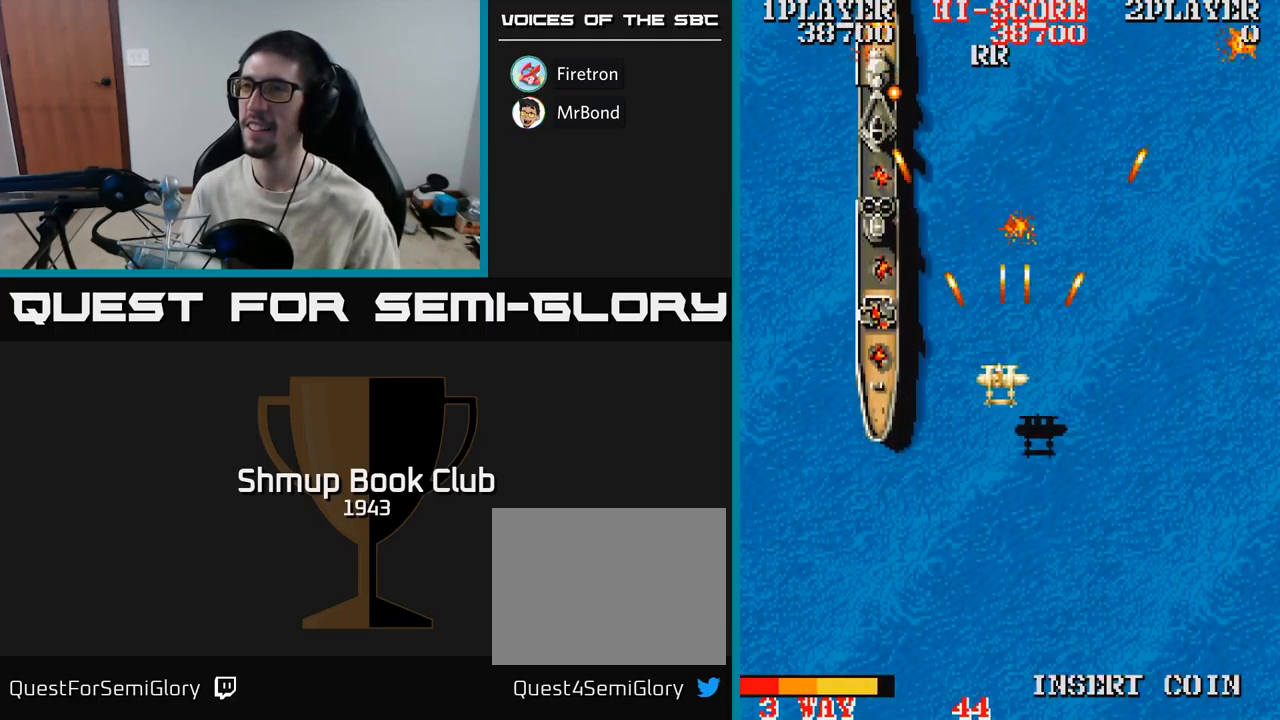
{"buttons": ["A", "DPAD_RIGHT"], "events": [[17, "DPAD_LEFT", "up"], [283, "DPAD_RIGHT", "down"], [333, "DPAD_DOWN", "up"]]}
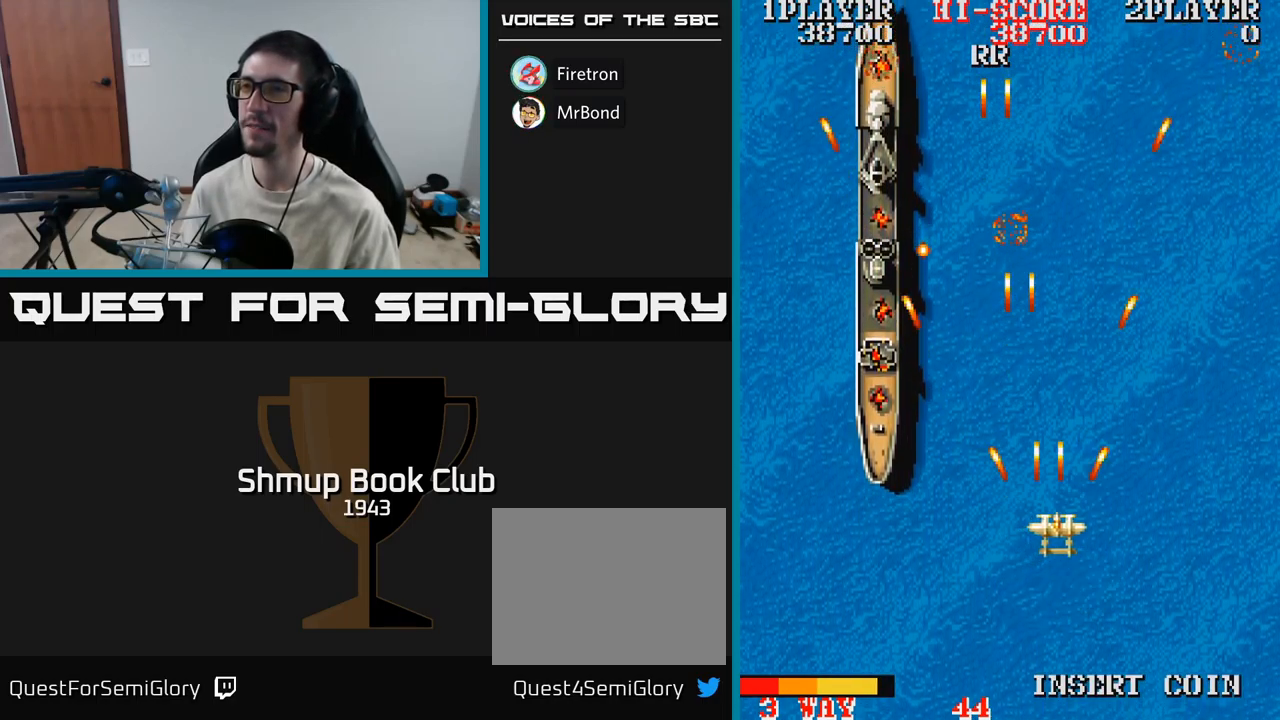
{"buttons": ["A", "DPAD_UP", "DPAD_LEFT"], "events": [[167, "DPAD_RIGHT", "up"], [200, "DPAD_UP", "down"], [233, "DPAD_LEFT", "down"], [367, "DPAD_LEFT", "up"], [467, "DPAD_LEFT", "down"]]}
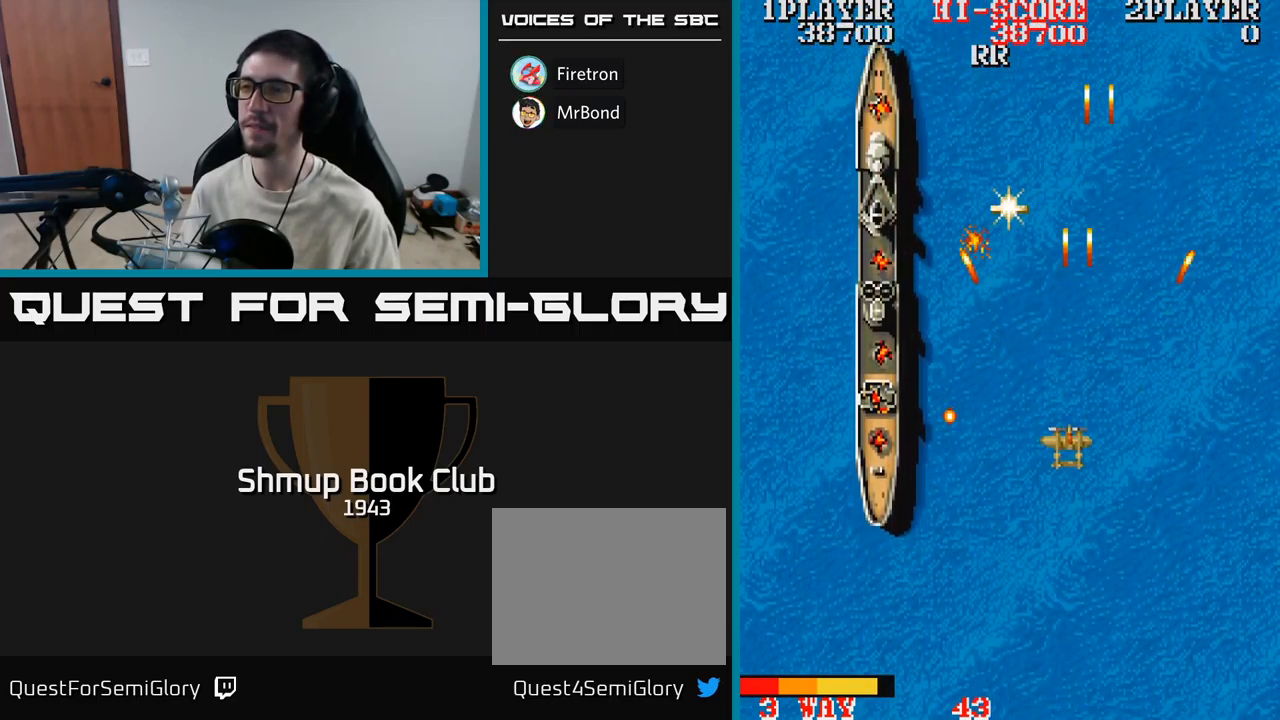
{"buttons": ["DPAD_DOWN", "DPAD_LEFT"], "events": [[216, "DPAD_UP", "up"], [383, "DPAD_DOWN", "down"], [499, "A", "up"]]}
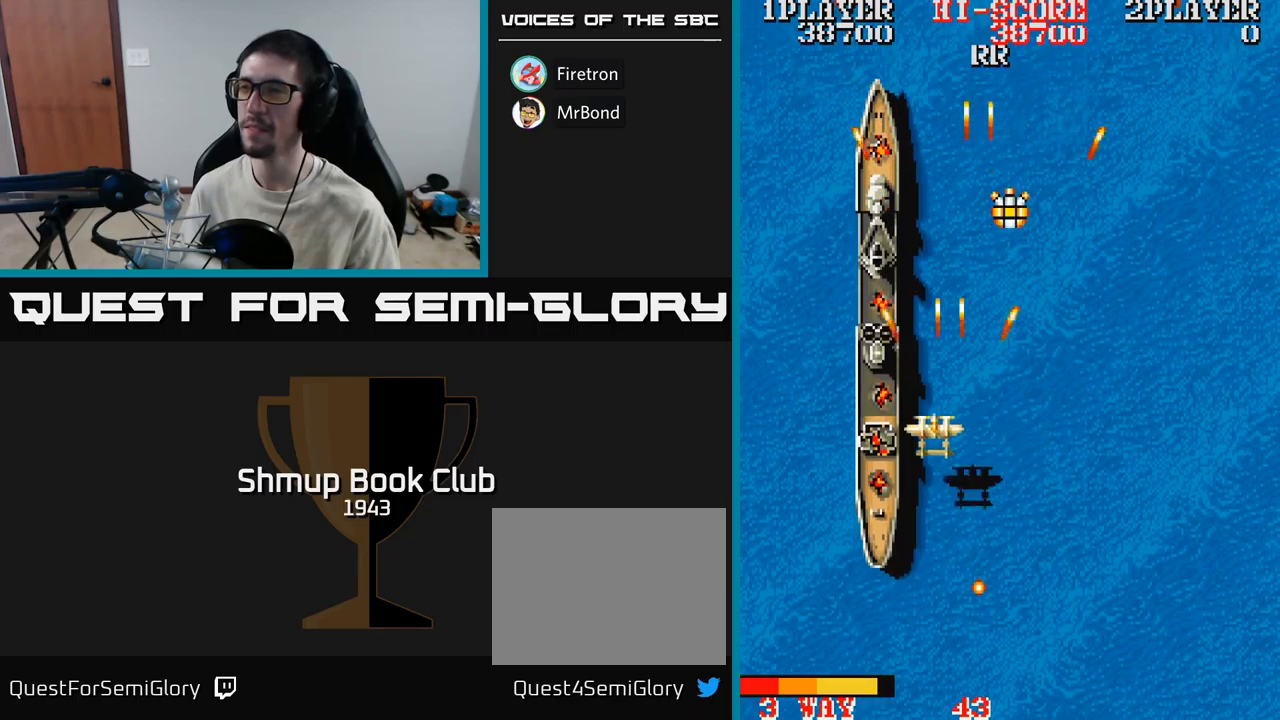
{"buttons": ["DPAD_UP", "DPAD_RIGHT"], "events": [[50, "DPAD_DOWN", "up"], [67, "DPAD_LEFT", "up"], [117, "DPAD_RIGHT", "down"], [200, "DPAD_UP", "down"]]}
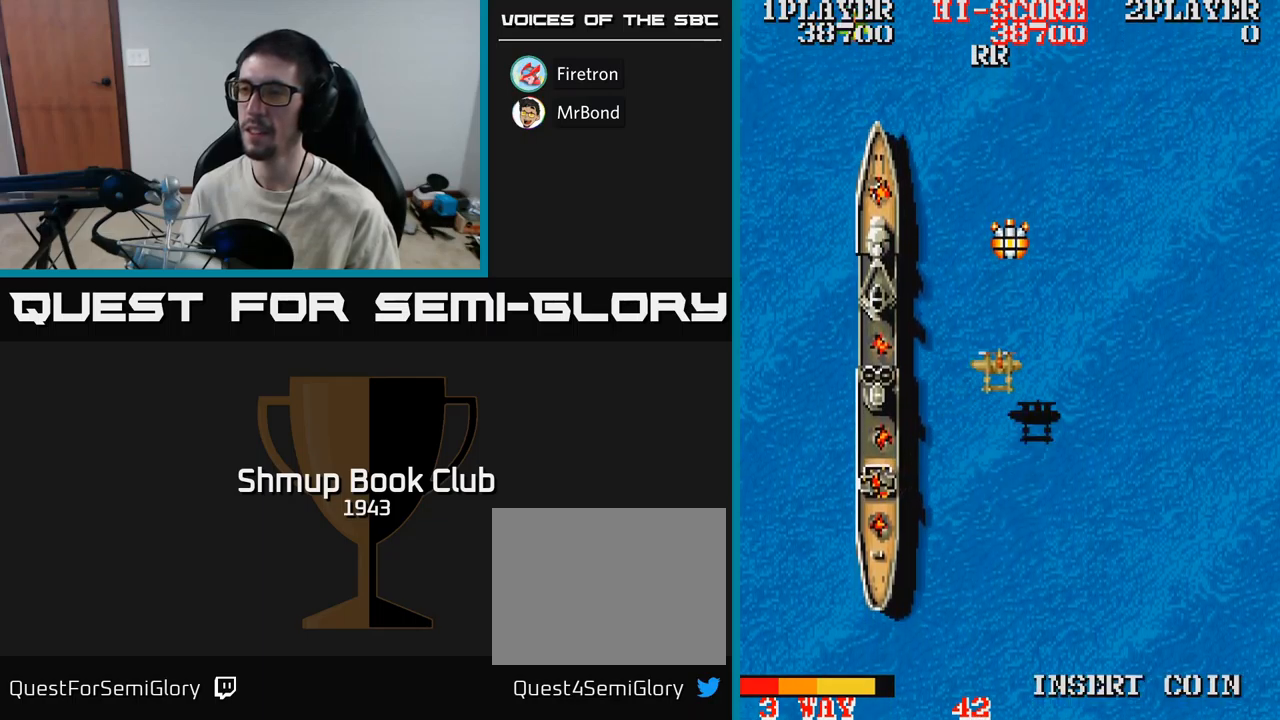
{"buttons": ["A", "DPAD_DOWN", "DPAD_LEFT"], "events": [[17, "DPAD_RIGHT", "up"], [367, "DPAD_UP", "up"], [383, "DPAD_LEFT", "down"], [417, "DPAD_DOWN", "down"], [433, "A", "down"]]}
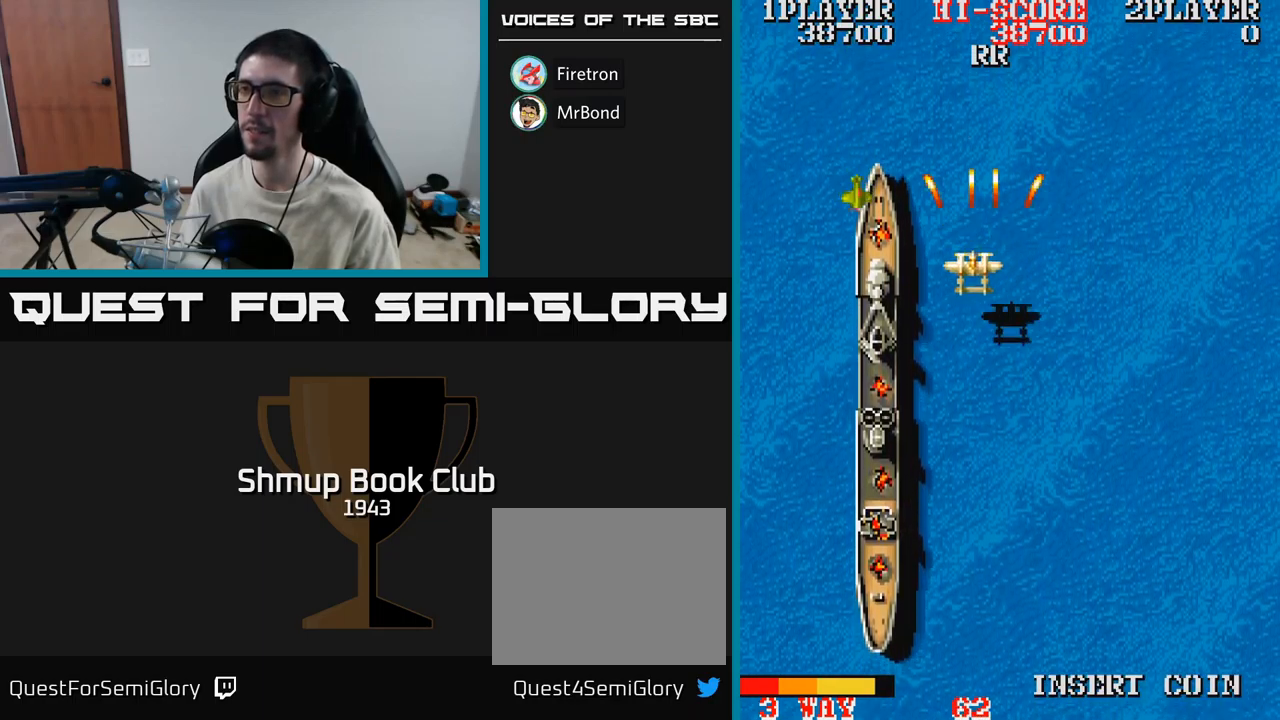
{"buttons": ["A", "DPAD_DOWN", "DPAD_LEFT"], "events": [[267, "DPAD_LEFT", "up"], [483, "DPAD_LEFT", "down"]]}
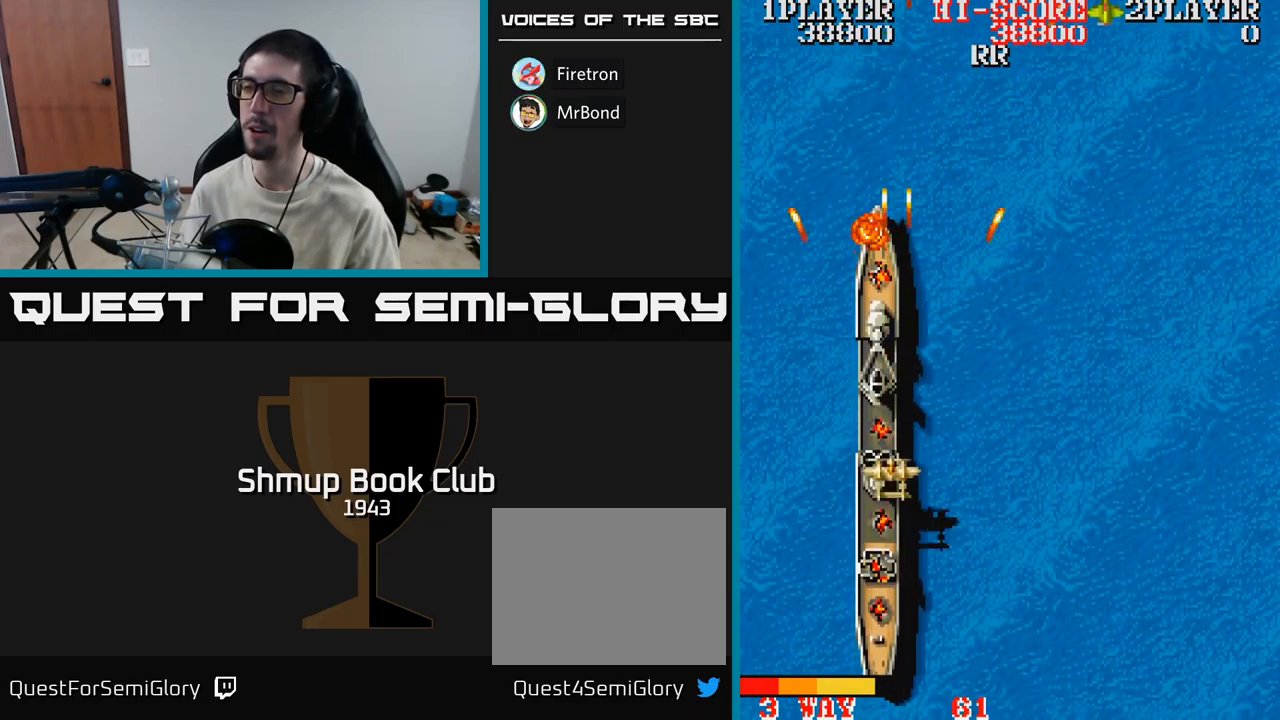
{"buttons": ["A", "DPAD_RIGHT"], "events": [[200, "DPAD_LEFT", "up"], [283, "DPAD_RIGHT", "down"], [367, "DPAD_DOWN", "up"]]}
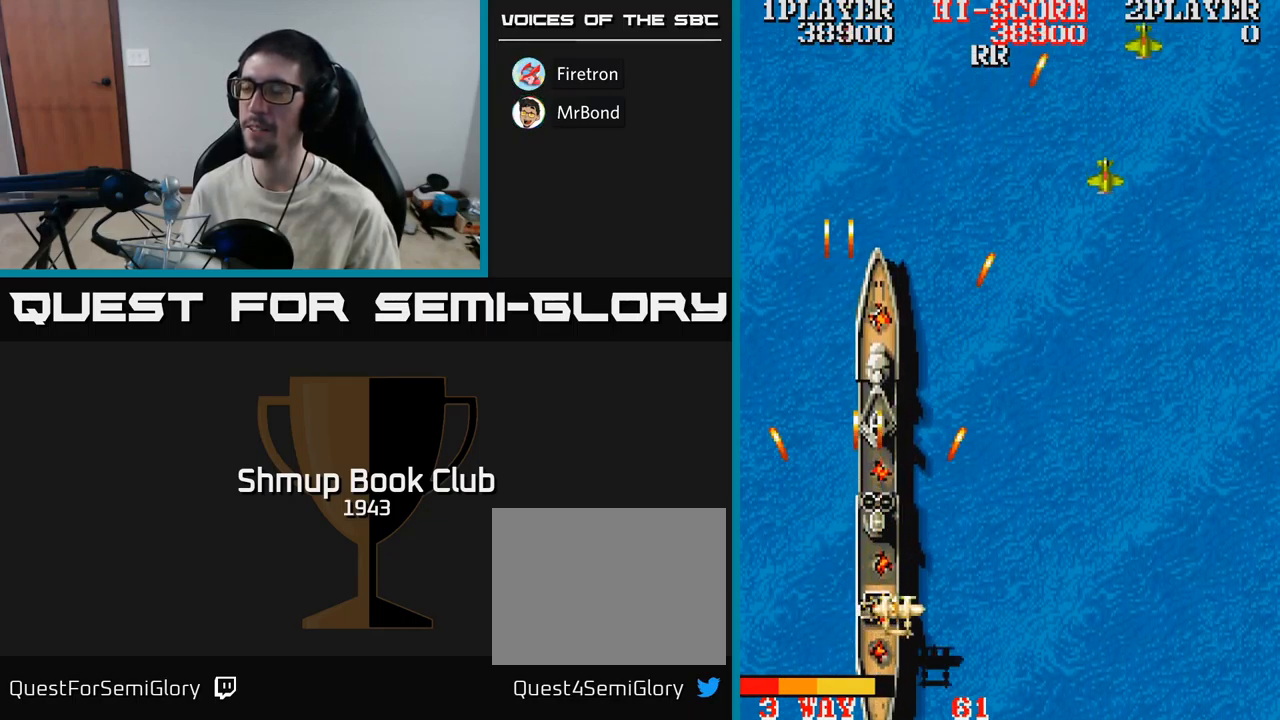
{"buttons": ["A", "DPAD_RIGHT"], "events": []}
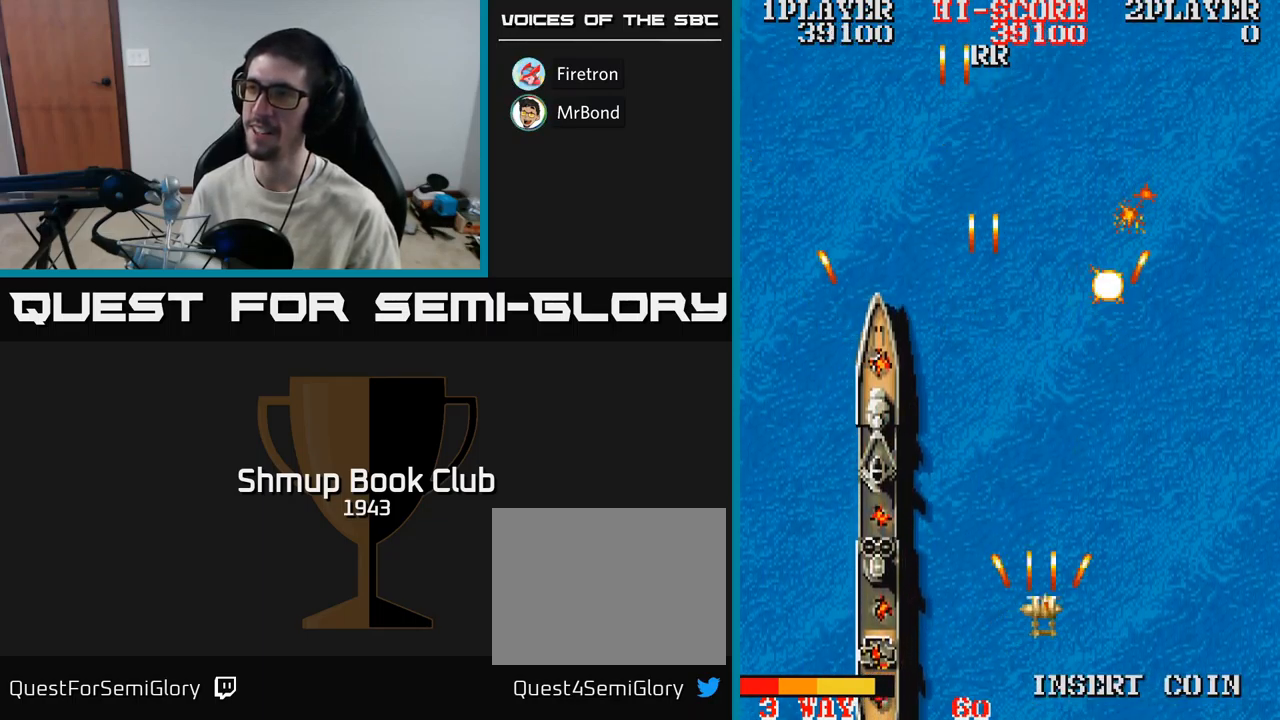
{"buttons": ["A", "DPAD_LEFT"], "events": [[450, "DPAD_RIGHT", "up"], [483, "DPAD_LEFT", "down"]]}
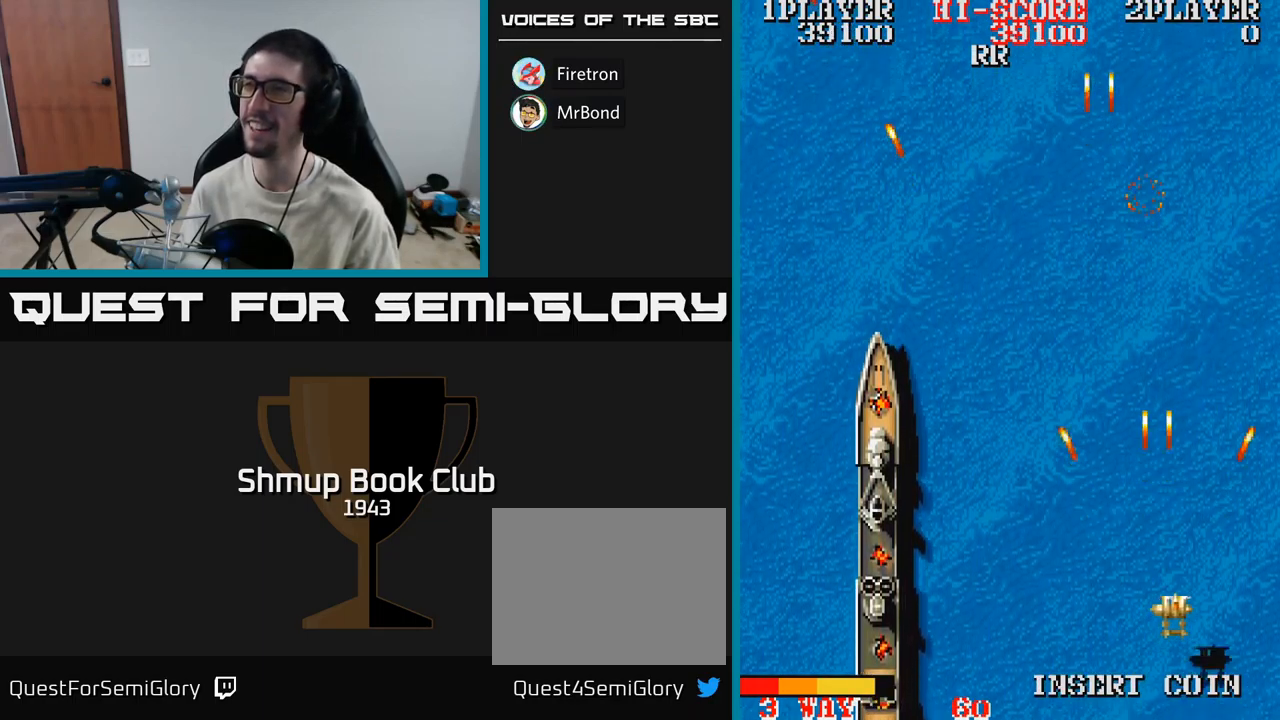
{"buttons": ["A", "DPAD_LEFT"], "events": [[33, "DPAD_UP", "down"], [400, "DPAD_UP", "up"]]}
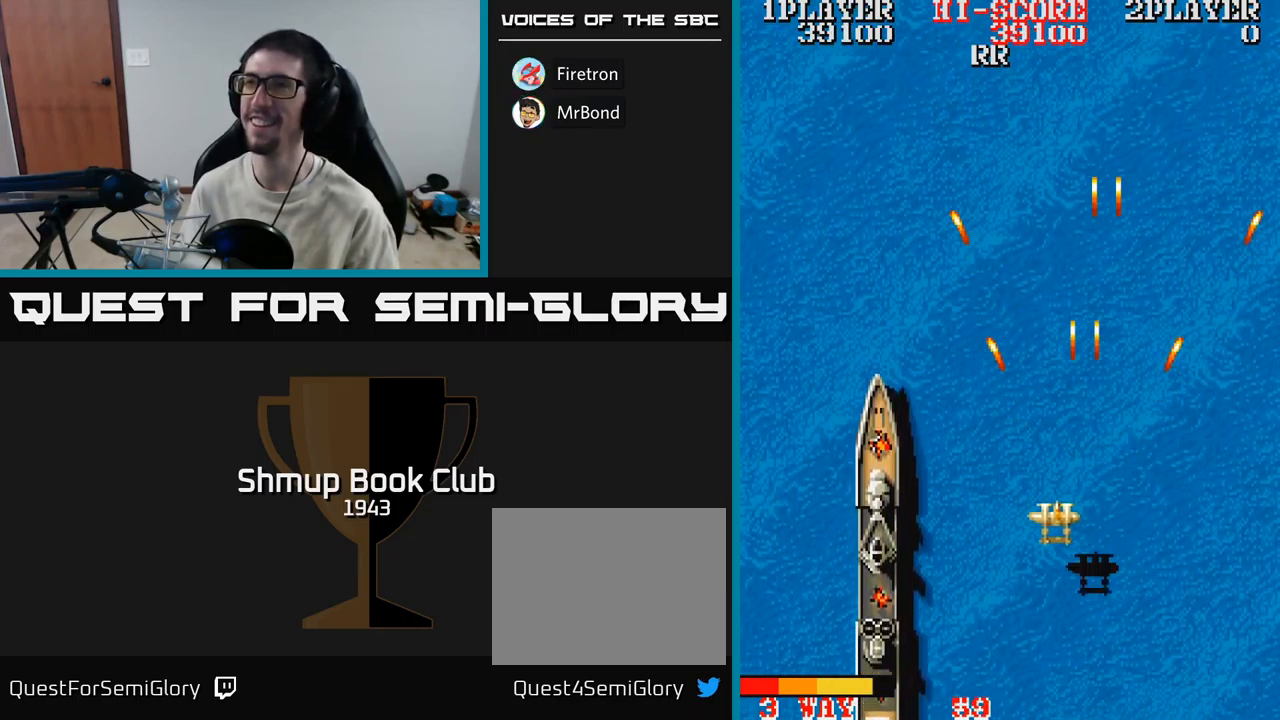
{"buttons": ["A", "DPAD_LEFT"], "events": []}
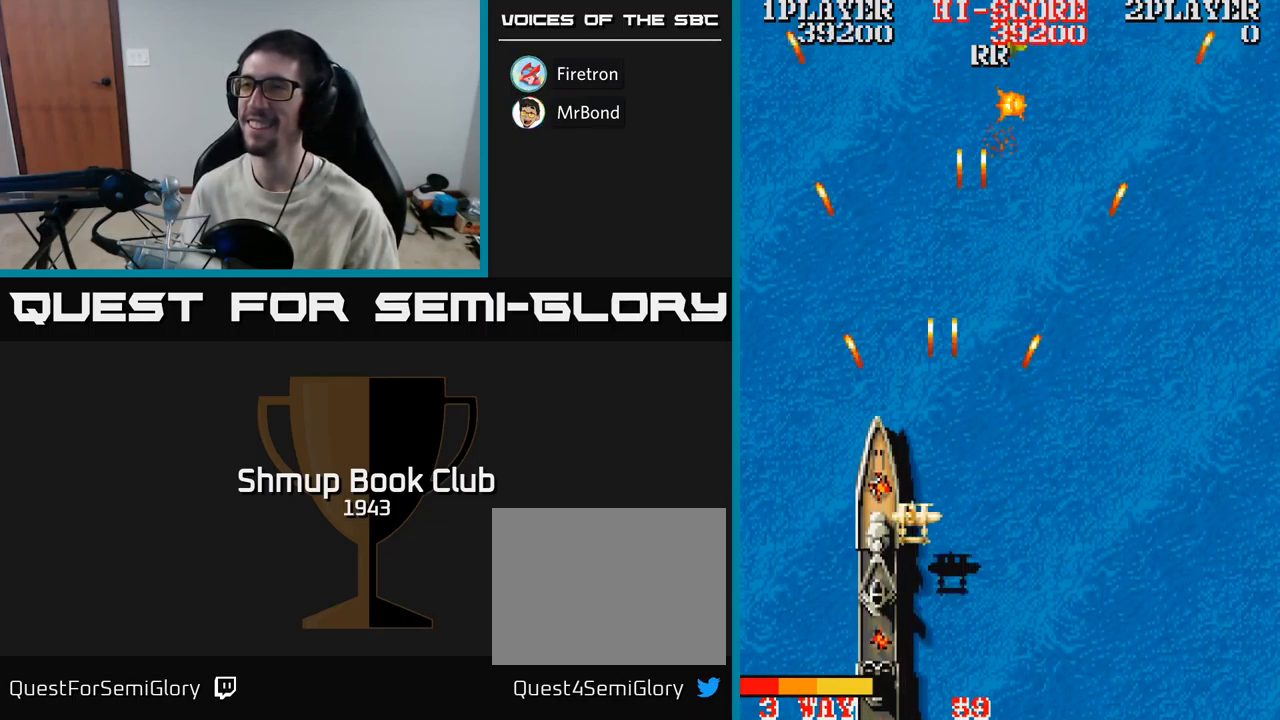
{"buttons": ["A", "DPAD_RIGHT"], "events": [[367, "DPAD_LEFT", "up"], [400, "DPAD_RIGHT", "down"]]}
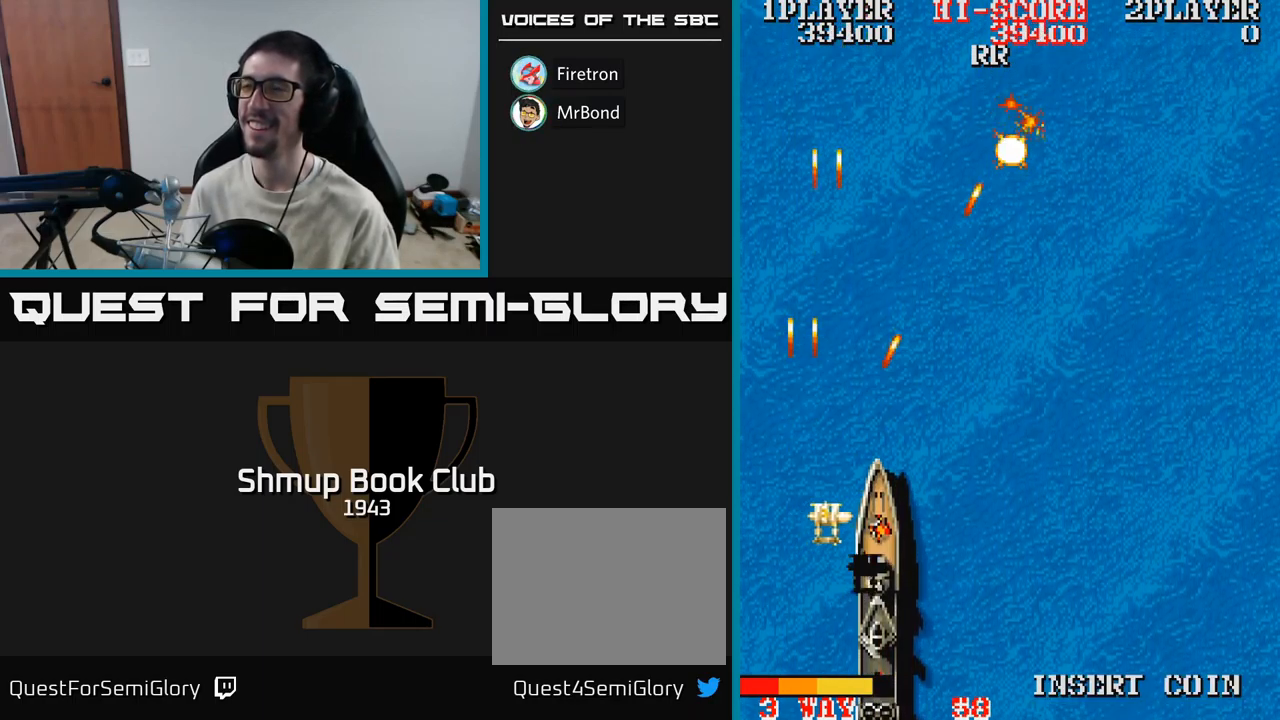
{"buttons": ["A", "DPAD_RIGHT"], "events": []}
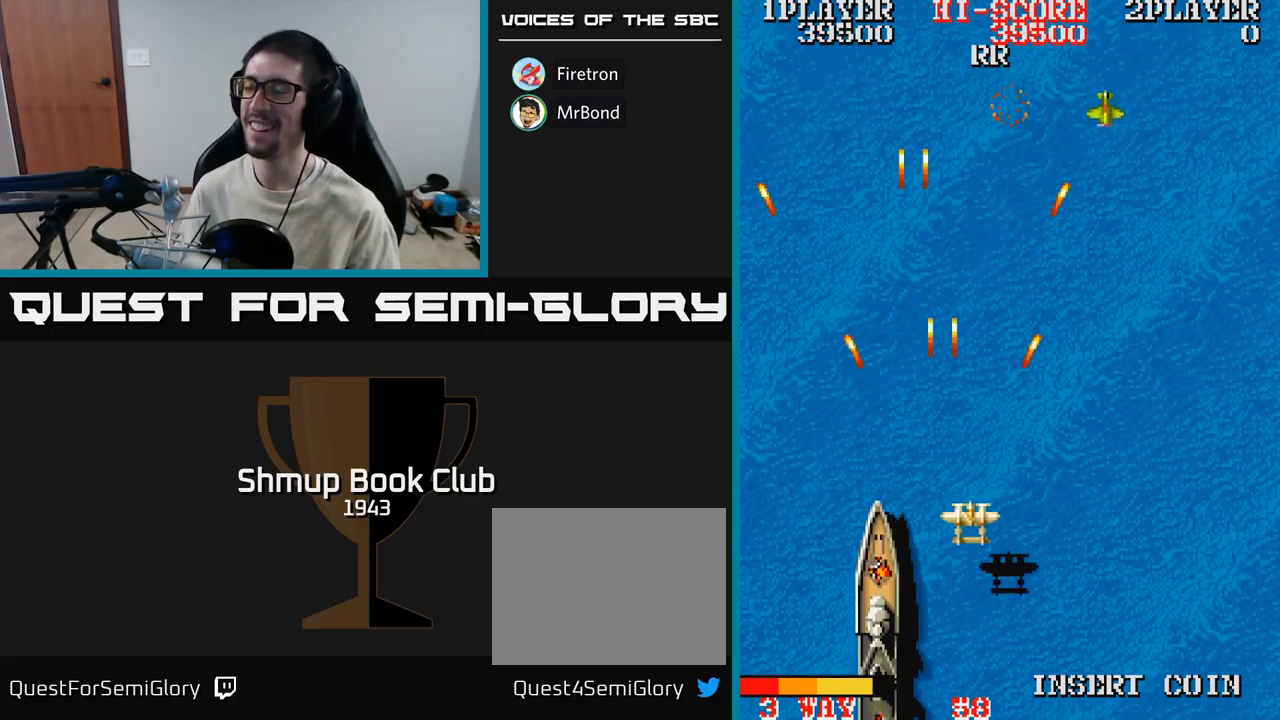
{"buttons": ["A", "DPAD_RIGHT"], "events": [[100, "DPAD_DOWN", "down"], [250, "DPAD_DOWN", "up"]]}
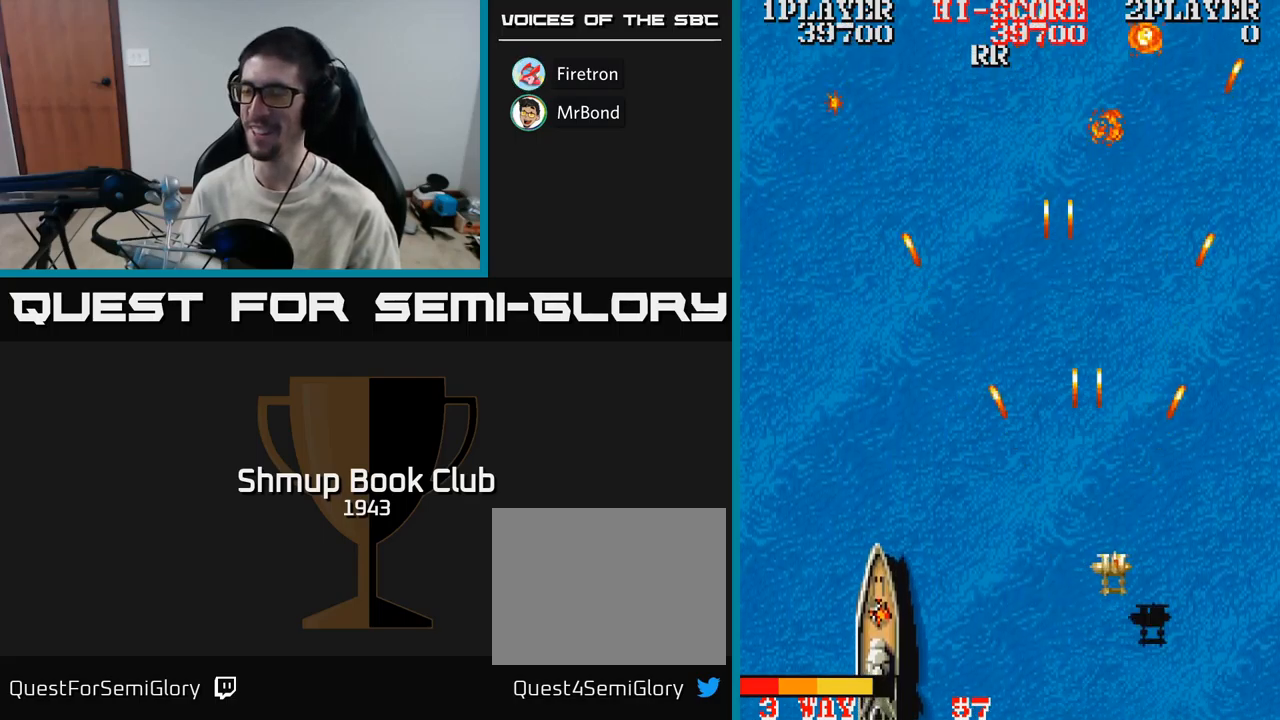
{"buttons": ["A", "DPAD_LEFT"], "events": [[67, "DPAD_RIGHT", "up"], [67, "DPAD_UP", "down"], [100, "DPAD_LEFT", "down"], [150, "DPAD_UP", "up"]]}
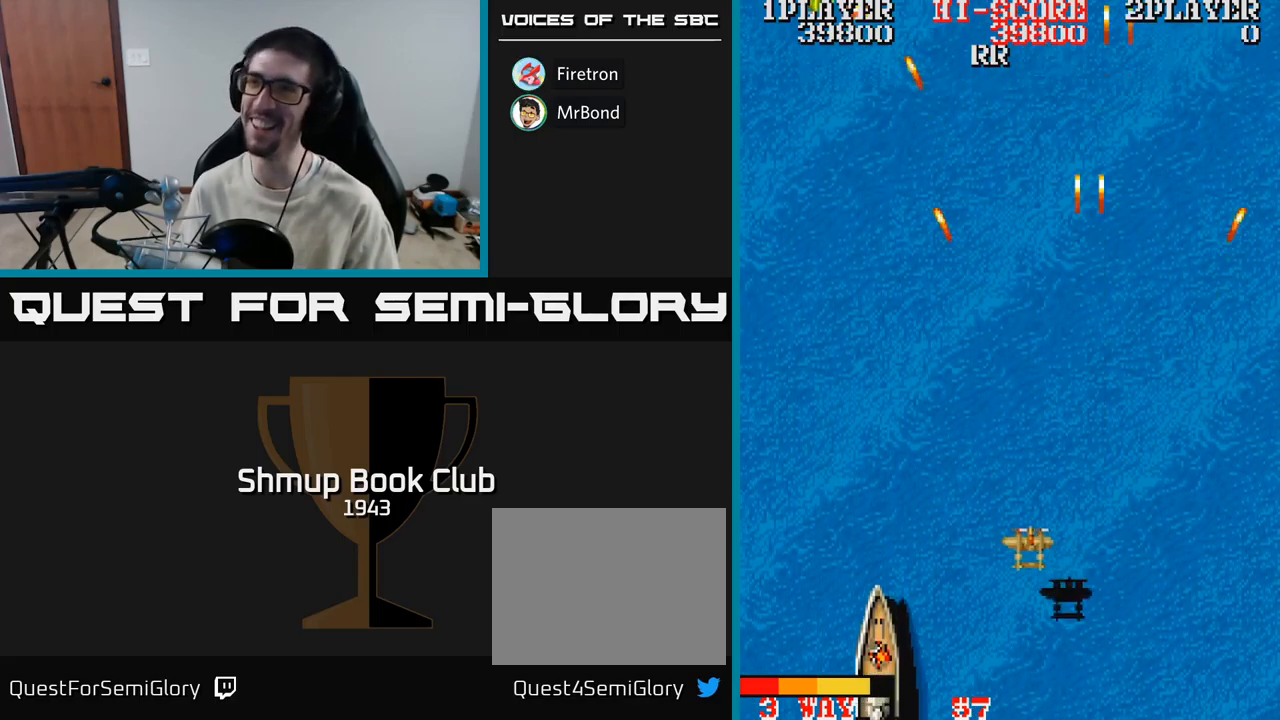
{"buttons": ["A", "DPAD_UP", "DPAD_LEFT"], "events": [[117, "DPAD_UP", "down"]]}
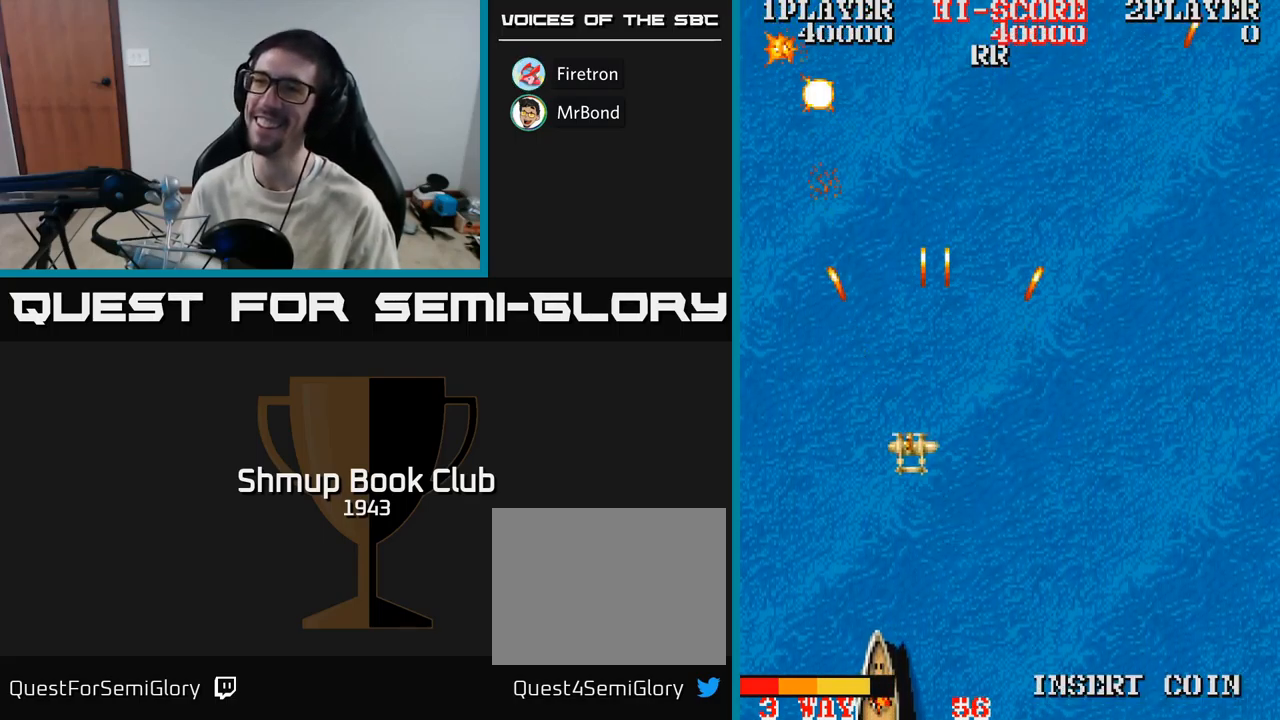
{"buttons": ["A", "DPAD_UP"], "events": [[500, "DPAD_LEFT", "up"]]}
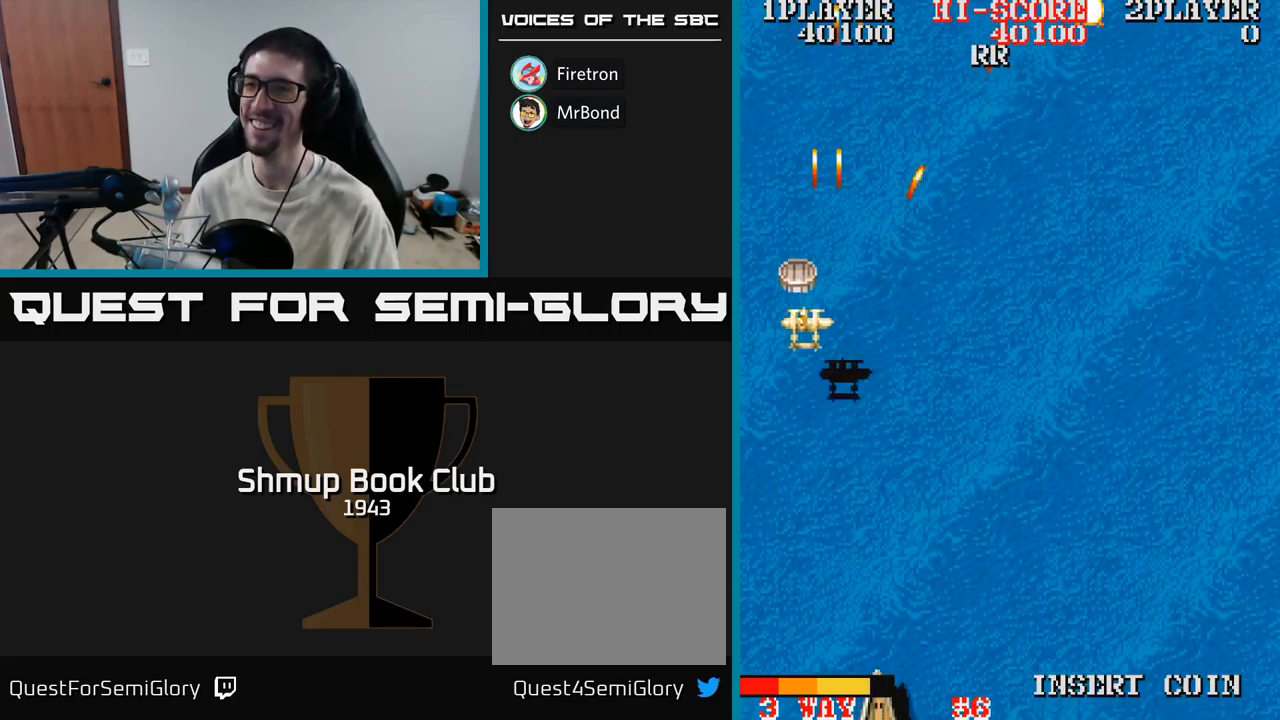
{"buttons": ["A", "DPAD_DOWN", "DPAD_RIGHT"], "events": [[150, "DPAD_RIGHT", "down"], [200, "DPAD_UP", "up"], [267, "DPAD_DOWN", "down"], [400, "DPAD_RIGHT", "up"], [467, "DPAD_RIGHT", "down"]]}
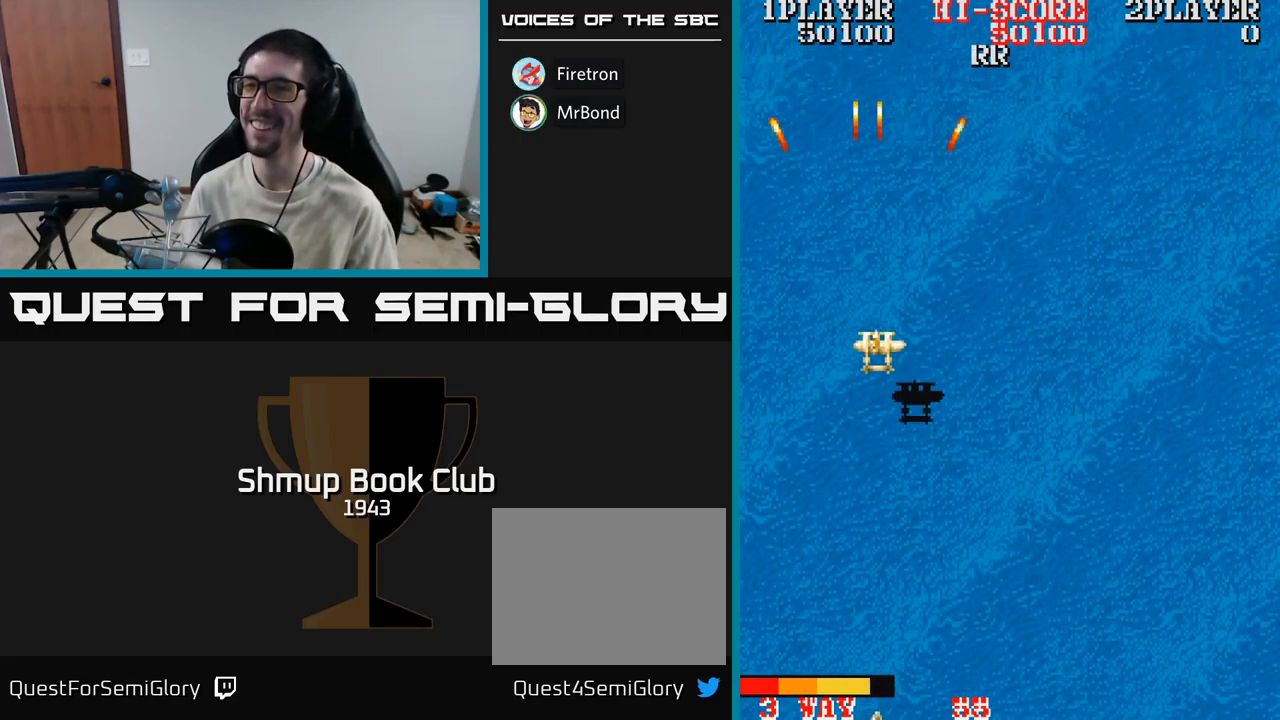
{"buttons": ["A", "DPAD_RIGHT"], "events": [[467, "DPAD_DOWN", "up"]]}
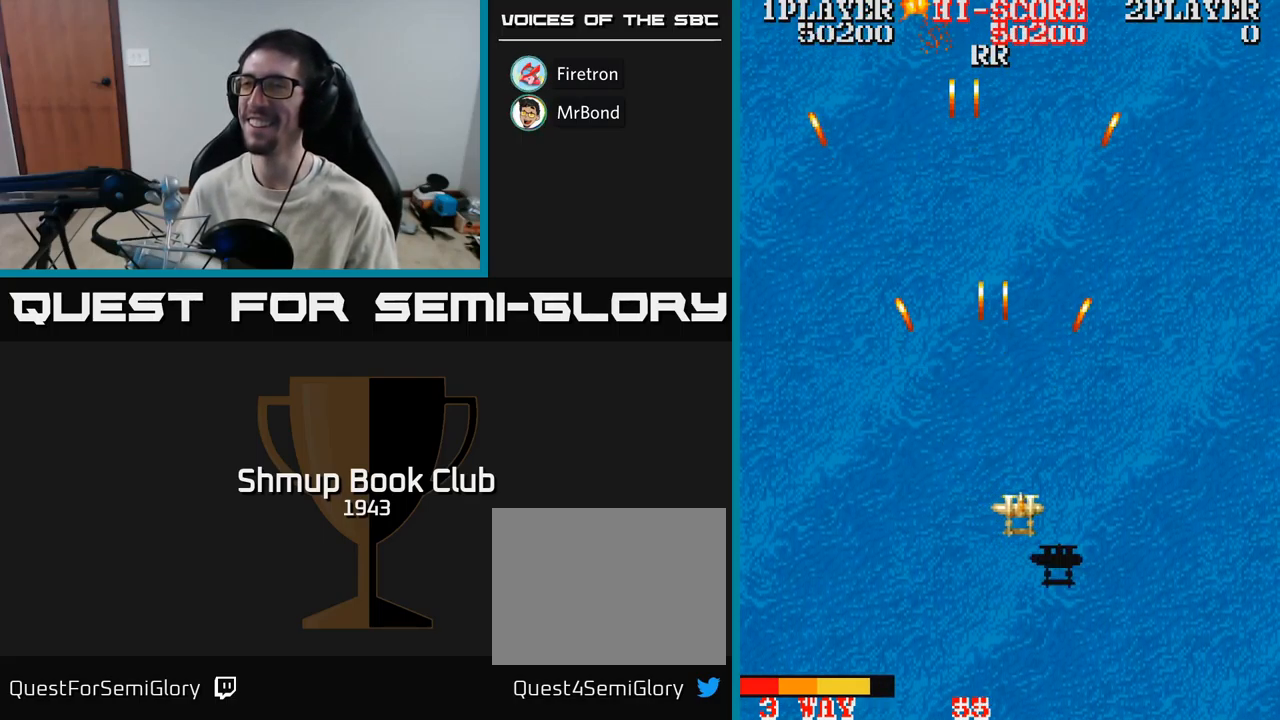
{"buttons": ["A", "DPAD_RIGHT"], "events": []}
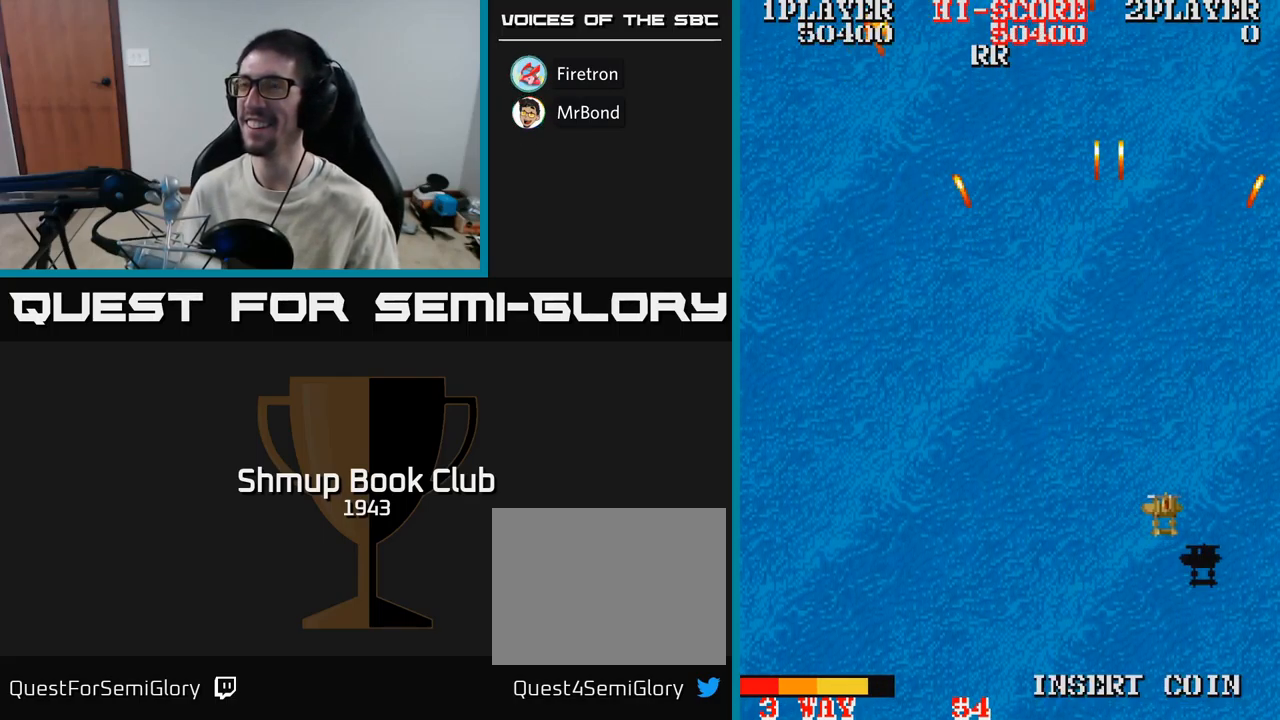
{"buttons": ["A", "DPAD_LEFT"], "events": [[17, "DPAD_RIGHT", "up"], [67, "DPAD_LEFT", "down"]]}
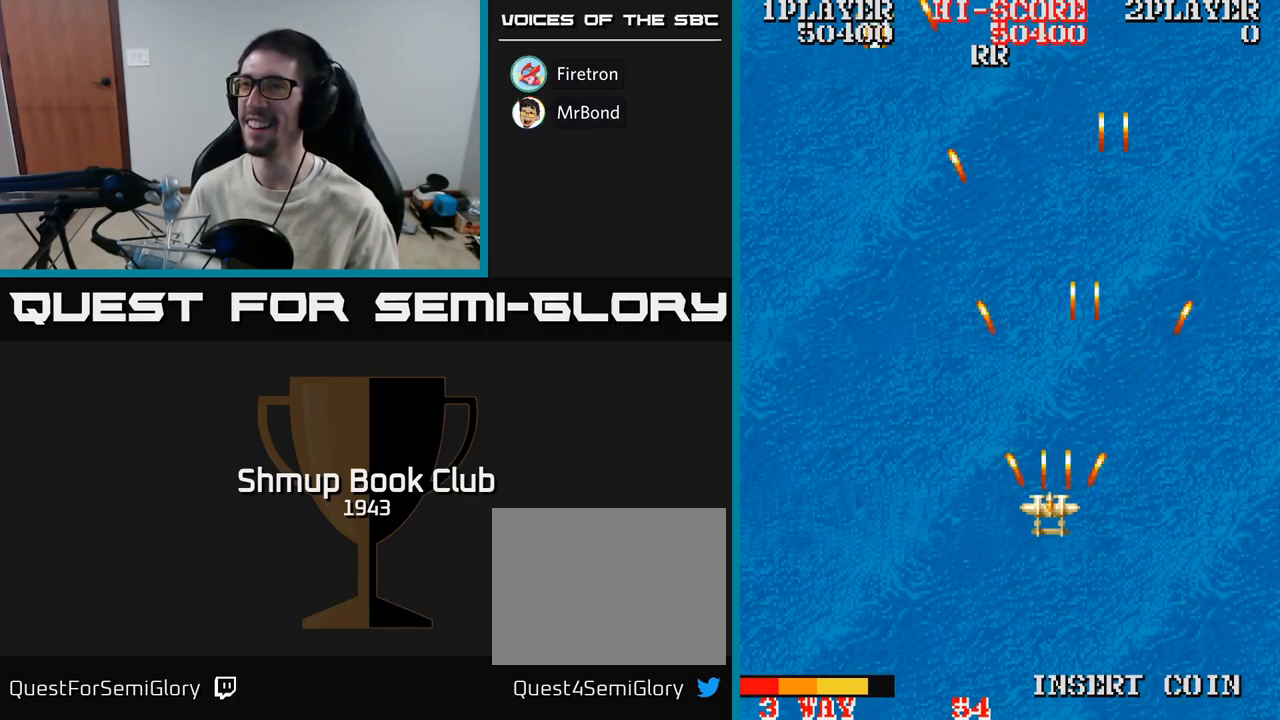
{"buttons": ["A"], "events": [[217, "DPAD_DOWN", "down"], [267, "DPAD_LEFT", "up"], [350, "DPAD_RIGHT", "down"], [367, "DPAD_DOWN", "up"], [467, "DPAD_RIGHT", "up"]]}
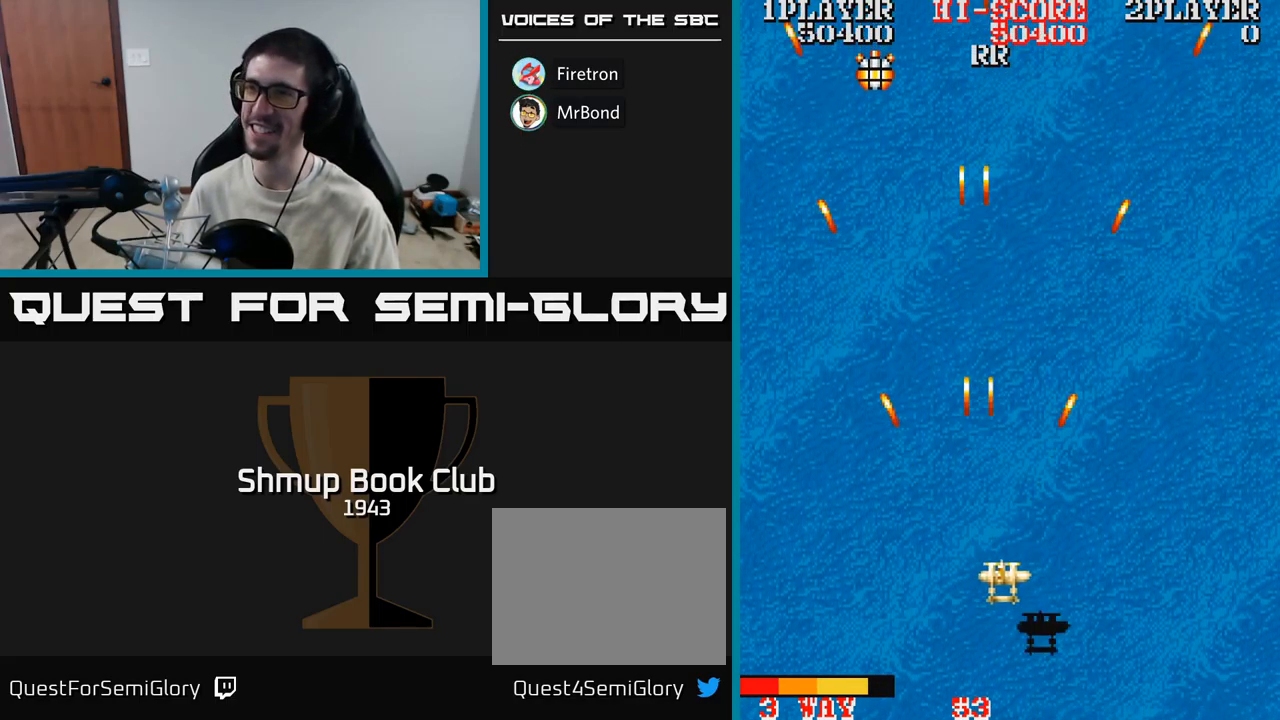
{"buttons": ["A", "DPAD_UP"], "events": [[34, "DPAD_LEFT", "down"], [134, "DPAD_UP", "down"], [467, "DPAD_LEFT", "up"]]}
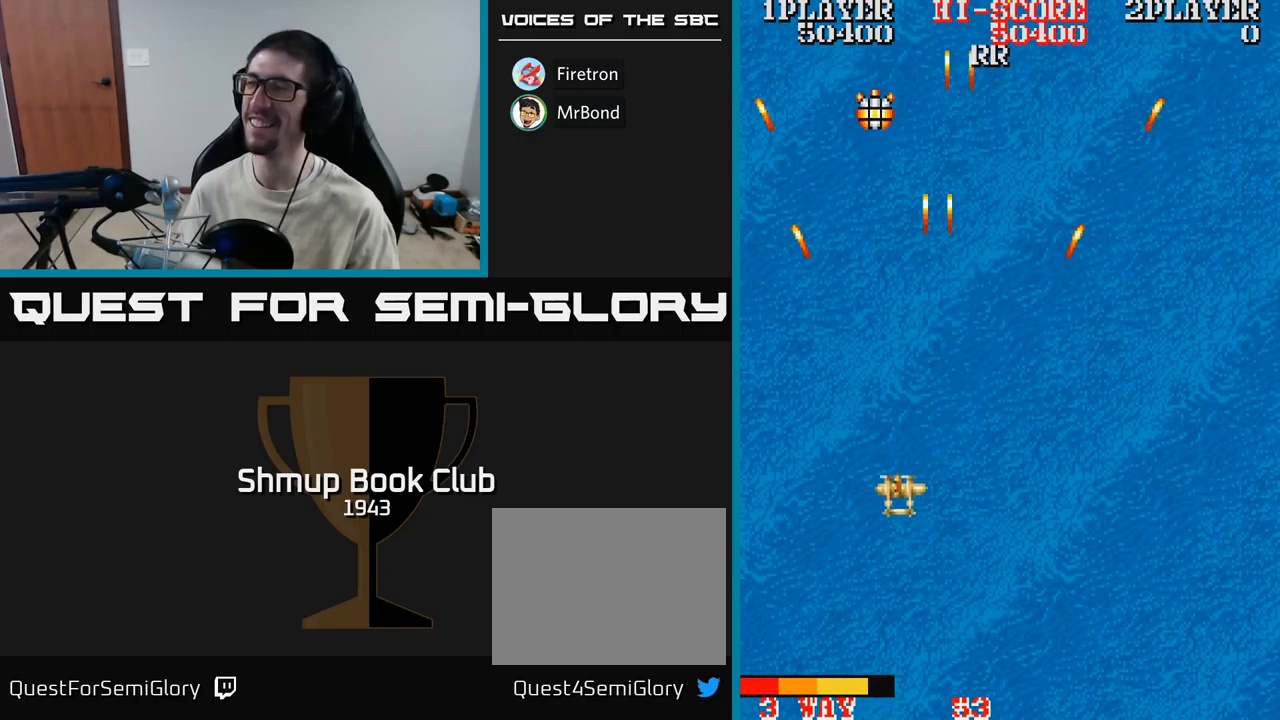
{"buttons": ["A", "DPAD_RIGHT"], "events": [[50, "DPAD_RIGHT", "down"], [167, "DPAD_UP", "up"]]}
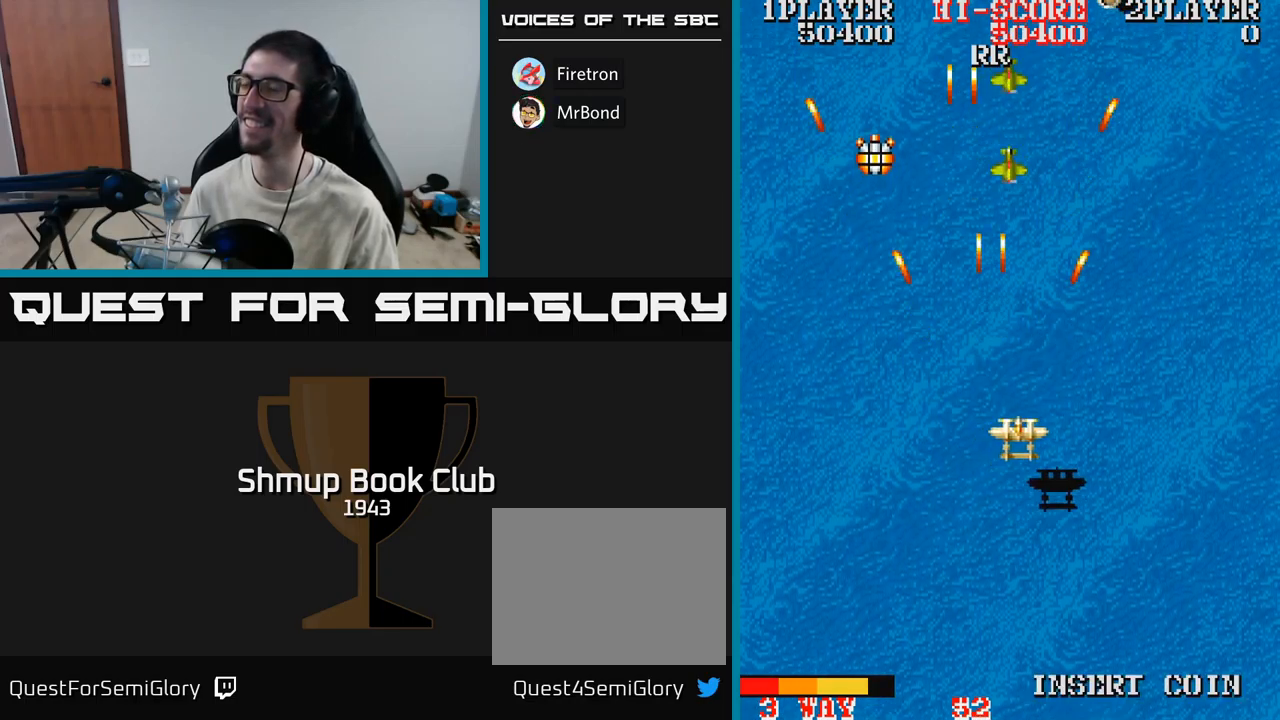
{"buttons": ["A", "DPAD_DOWN", "DPAD_RIGHT"], "events": [[217, "DPAD_RIGHT", "up"], [250, "DPAD_LEFT", "down"], [367, "DPAD_DOWN", "down"], [433, "DPAD_LEFT", "up"], [483, "DPAD_RIGHT", "down"]]}